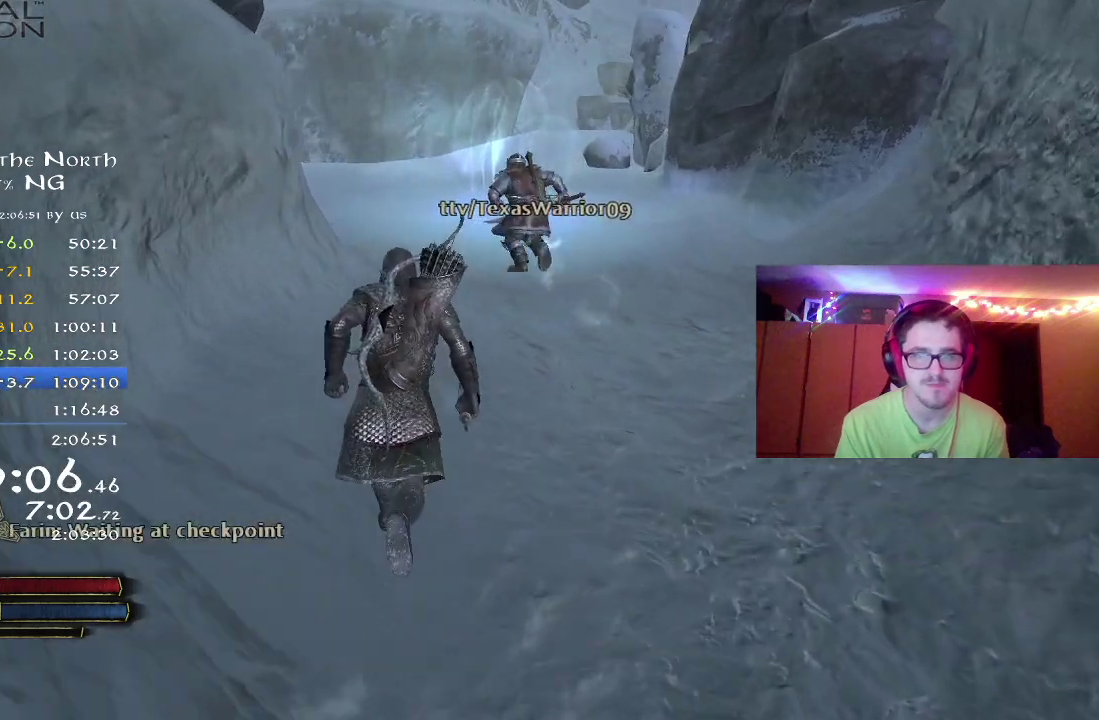
Gameplay with a controller (Xbox layout); each line is a JSON object with the inputs held at the frame after it (dt_ms = milliseconds from this image to that frame). "button_events" lists button changes between this image and that frame as [ms after this image, input, new state], when the widget could be followed in between (sticks are given only as held states). Not read: R1.
{"dt_ms": 700, "buttons": [], "left_stick": "center", "right_stick": "center", "button_events": [[183, "B", "down"], [250, "B", "up"], [400, "R2", "up"], [567, "SELECT", "down"], [700, "SELECT", "up"]]}
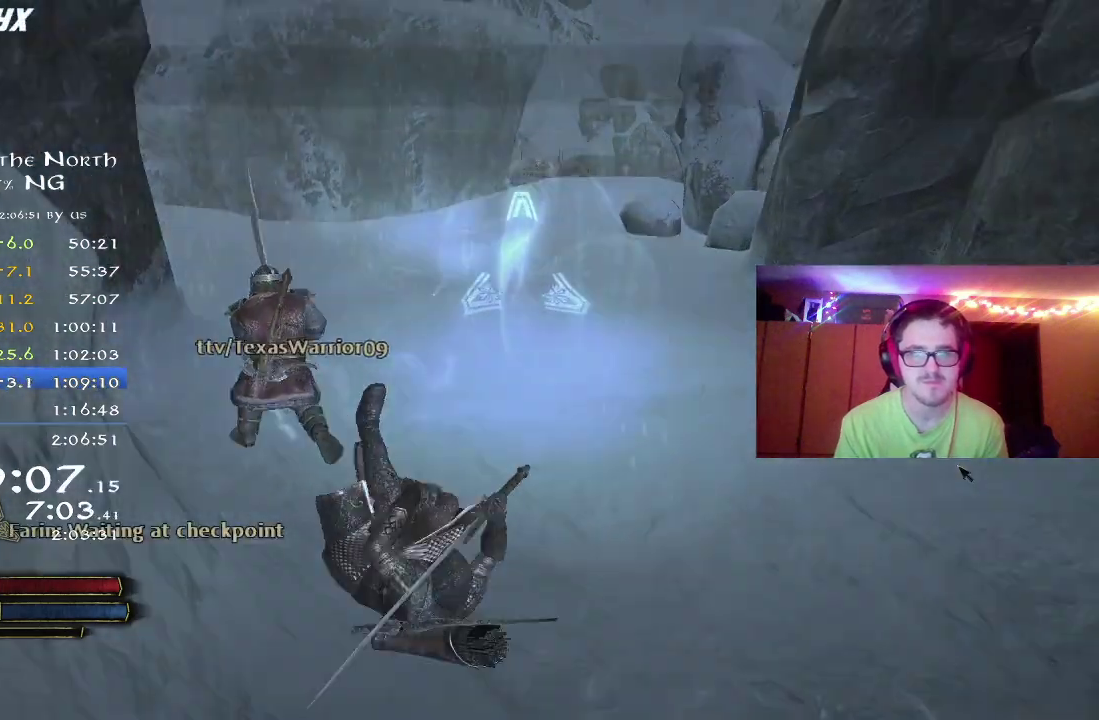
{"dt_ms": 300, "buttons": [], "left_stick": "center", "right_stick": "center", "button_events": []}
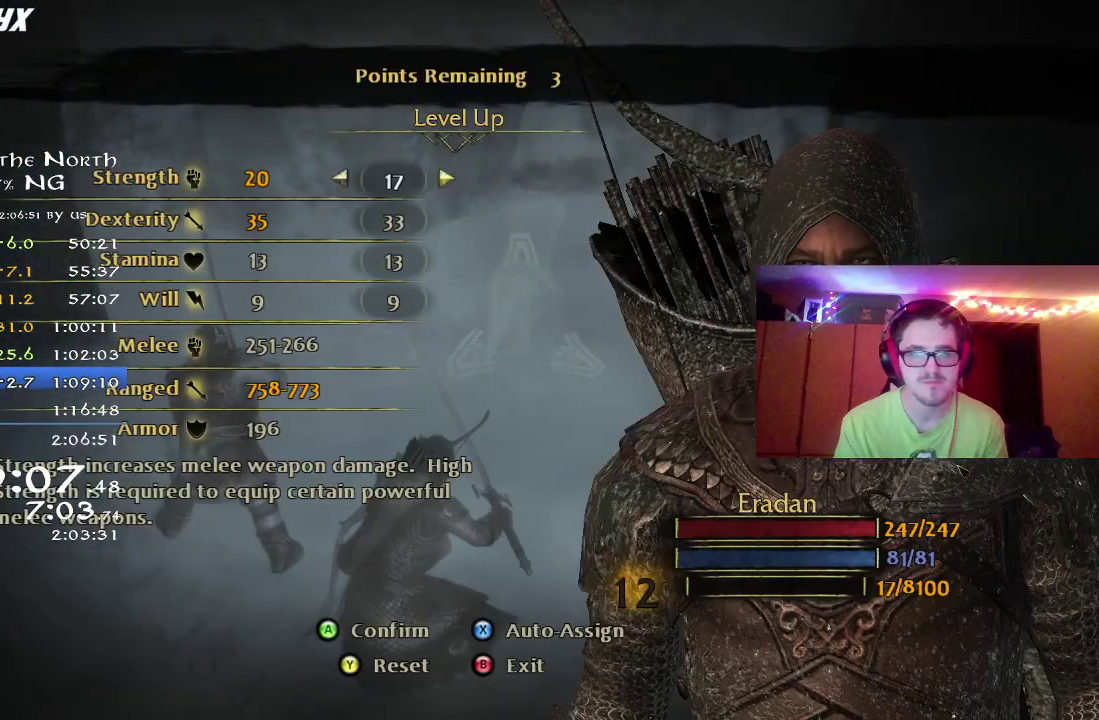
{"dt_ms": 500, "buttons": [], "left_stick": "center", "right_stick": "center", "button_events": [[67, "DPAD_DOWN", "down"], [133, "DPAD_DOWN", "up"]]}
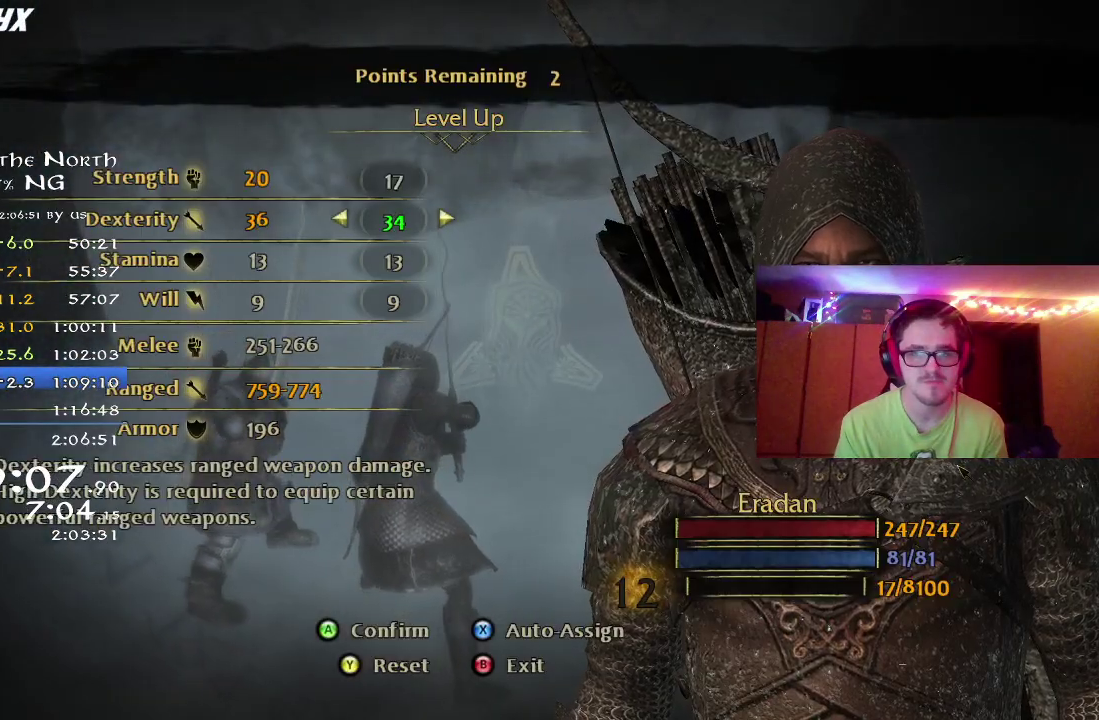
{"dt_ms": 500, "buttons": [], "left_stick": "center", "right_stick": "center", "button_events": [[83, "DPAD_LEFT", "down"], [167, "DPAD_LEFT", "up"], [250, "DPAD_DOWN", "down"], [300, "DPAD_DOWN", "up"]]}
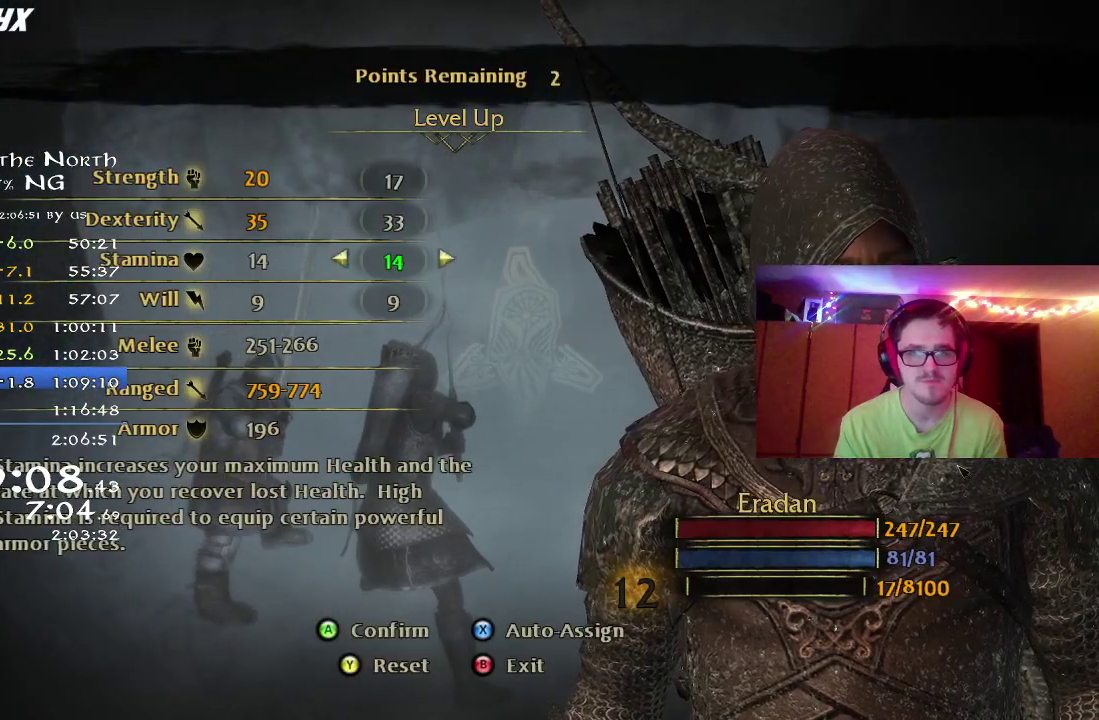
{"dt_ms": 500, "buttons": [], "left_stick": "center", "right_stick": "center", "button_events": [[17, "DPAD_RIGHT", "down"], [67, "DPAD_RIGHT", "up"], [150, "DPAD_RIGHT", "down"], [200, "DPAD_RIGHT", "up"], [250, "DPAD_RIGHT", "down"], [317, "DPAD_RIGHT", "up"], [350, "A", "down"], [433, "A", "up"]]}
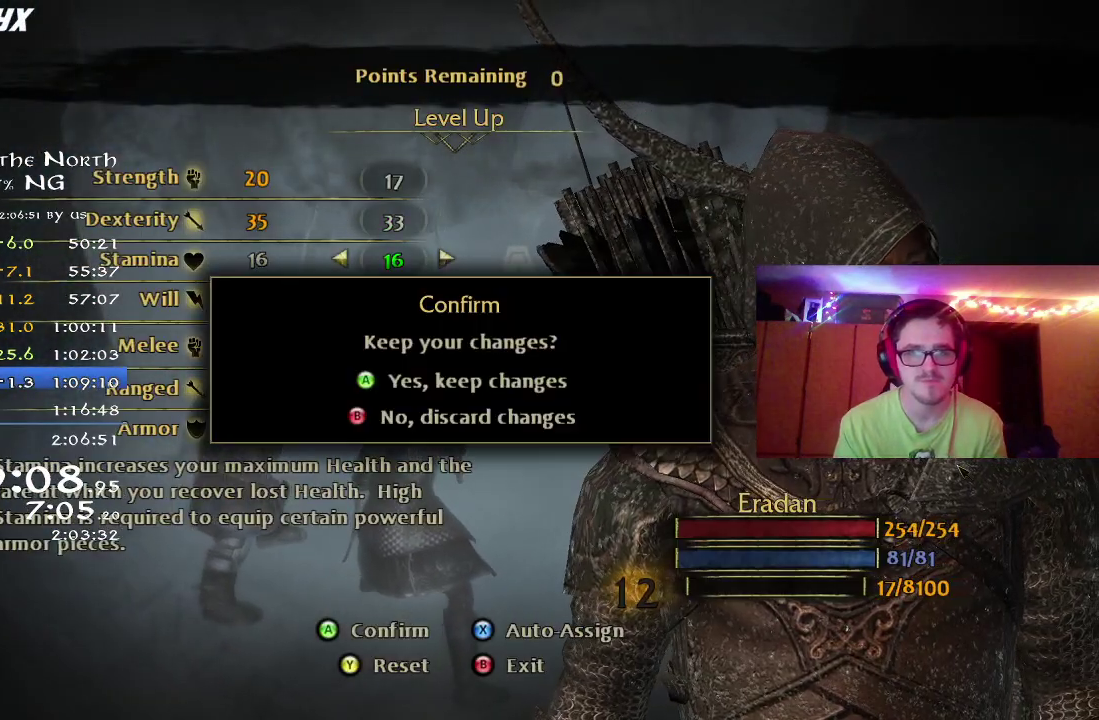
{"dt_ms": 500, "buttons": ["DPAD_DOWN"], "left_stick": "center", "right_stick": "center", "button_events": [[17, "A", "down"], [100, "A", "up"], [183, "DPAD_DOWN", "down"], [233, "DPAD_DOWN", "up"], [450, "DPAD_DOWN", "down"]]}
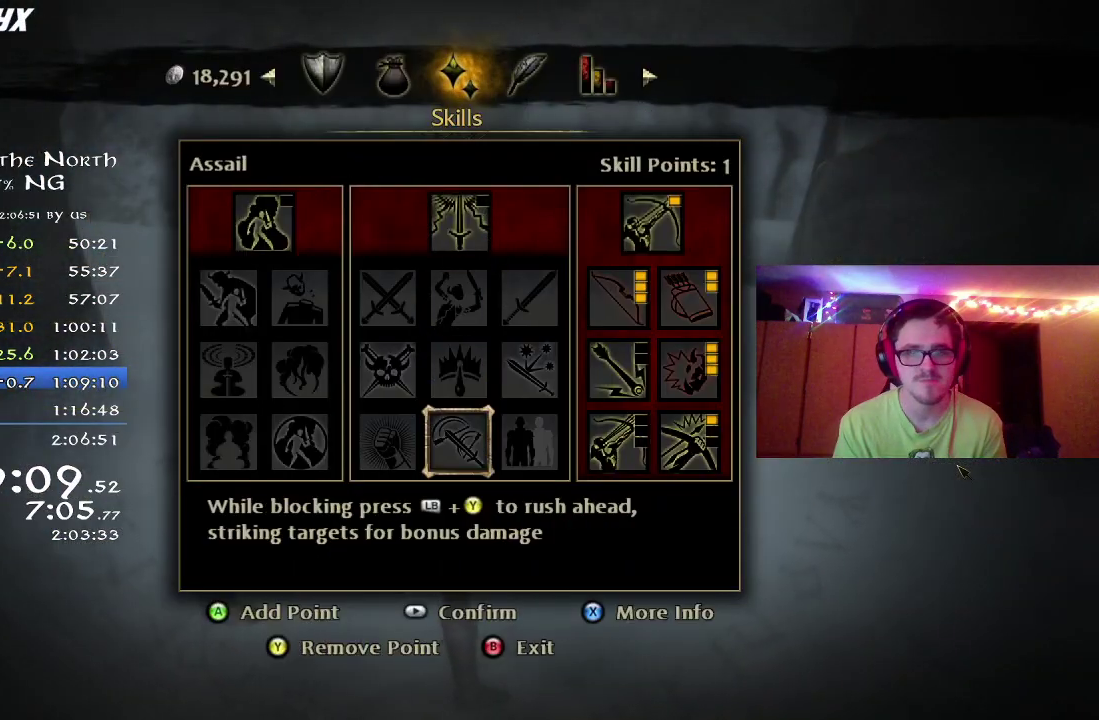
{"dt_ms": 500, "buttons": [], "left_stick": "center", "right_stick": "center", "button_events": [[33, "DPAD_DOWN", "up"], [267, "DPAD_RIGHT", "down"], [317, "DPAD_RIGHT", "up"], [383, "DPAD_RIGHT", "down"], [433, "DPAD_RIGHT", "up"]]}
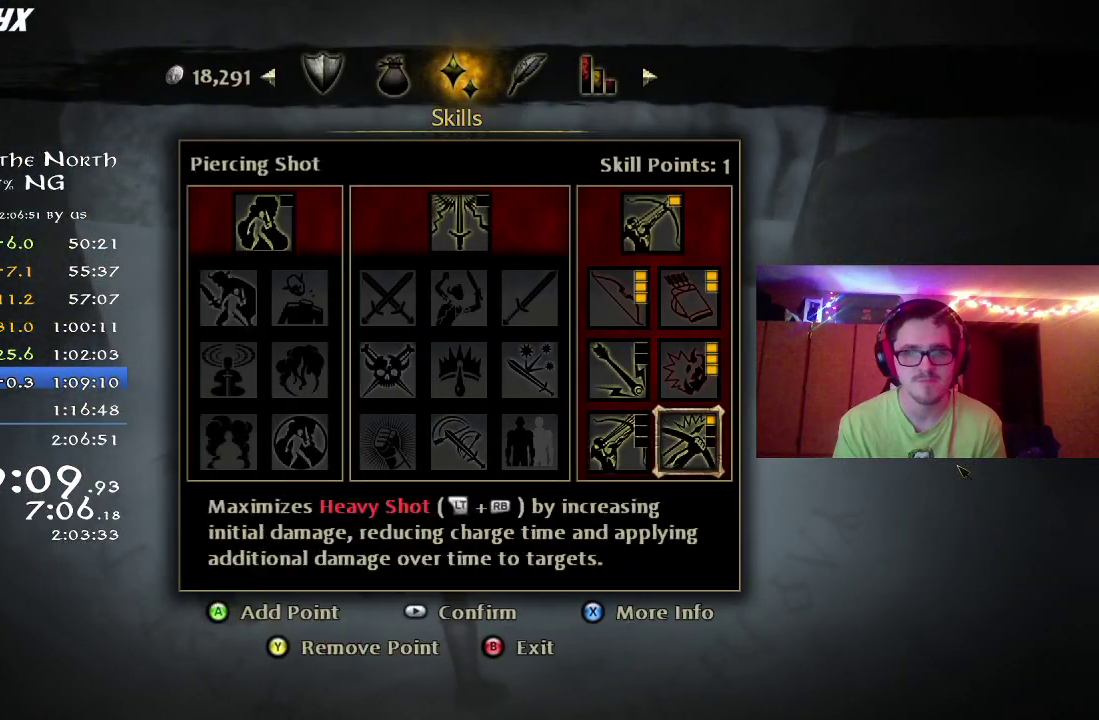
{"dt_ms": 300, "buttons": [], "left_stick": "center", "right_stick": "center", "button_events": []}
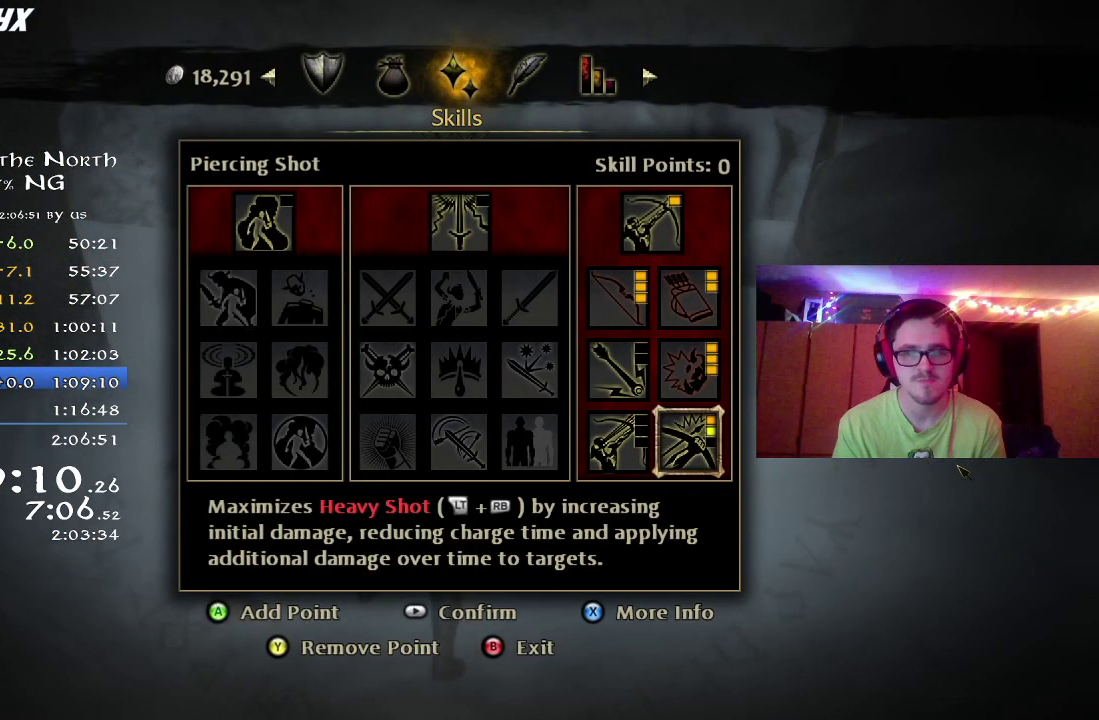
{"dt_ms": 900, "buttons": ["R2"], "left_stick": "right", "right_stick": "left", "button_events": [[17, "B", "down"], [67, "B", "up"], [133, "A", "down"], [200, "A", "up"], [550, "R2", "down"]]}
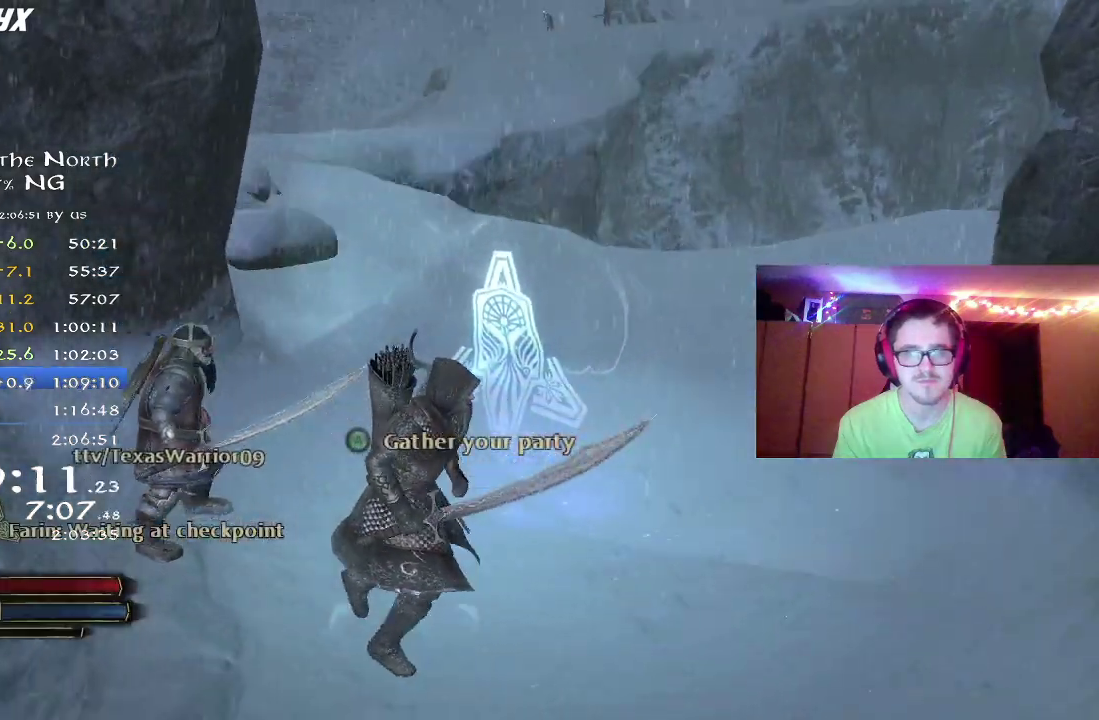
{"dt_ms": 300, "buttons": [], "left_stick": "center", "right_stick": "left", "button_events": [[183, "R2", "up"]]}
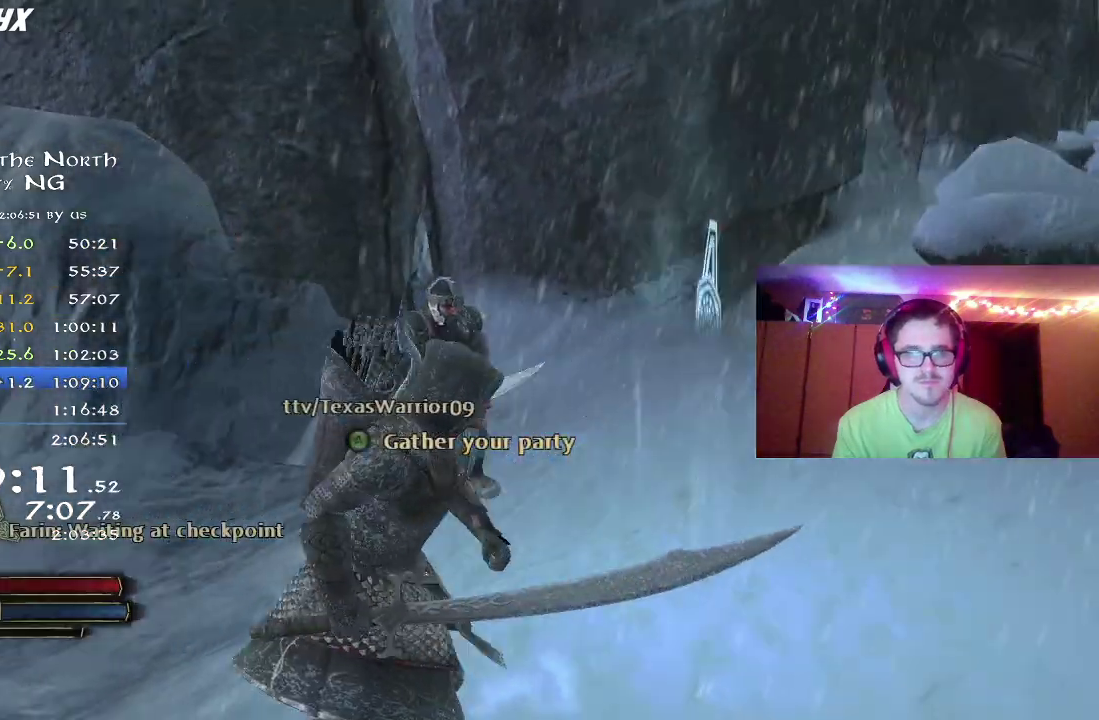
{"dt_ms": 500, "buttons": [], "left_stick": "center", "right_stick": "center", "button_events": []}
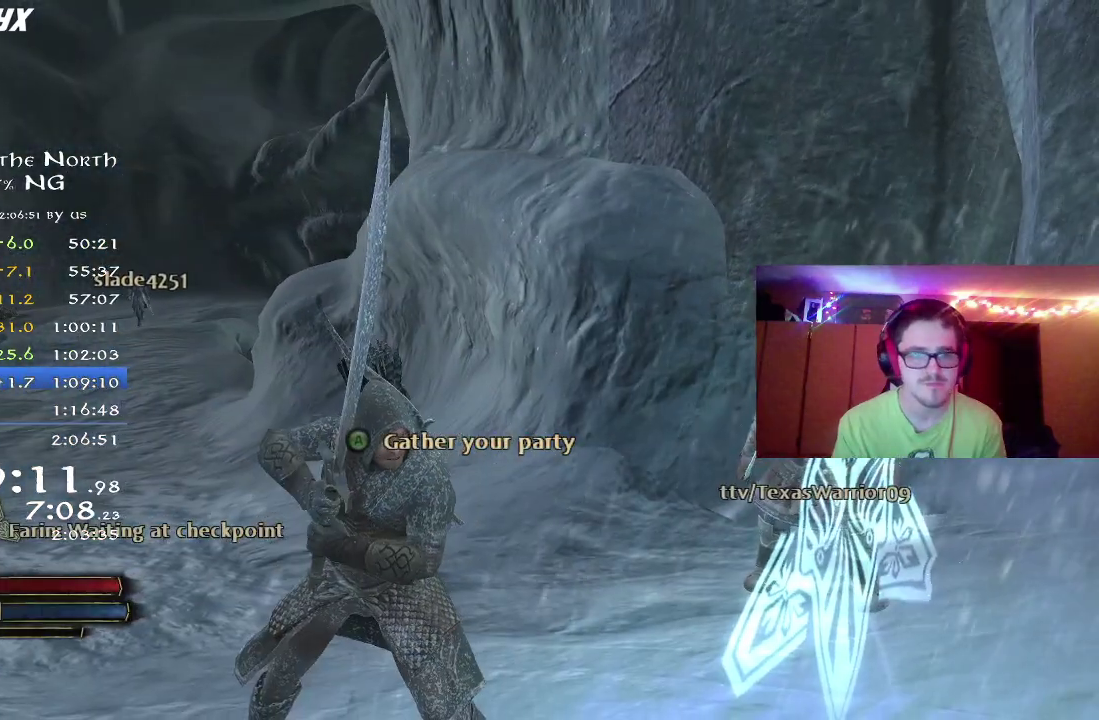
{"dt_ms": 500, "buttons": [], "left_stick": "center", "right_stick": "center", "button_events": []}
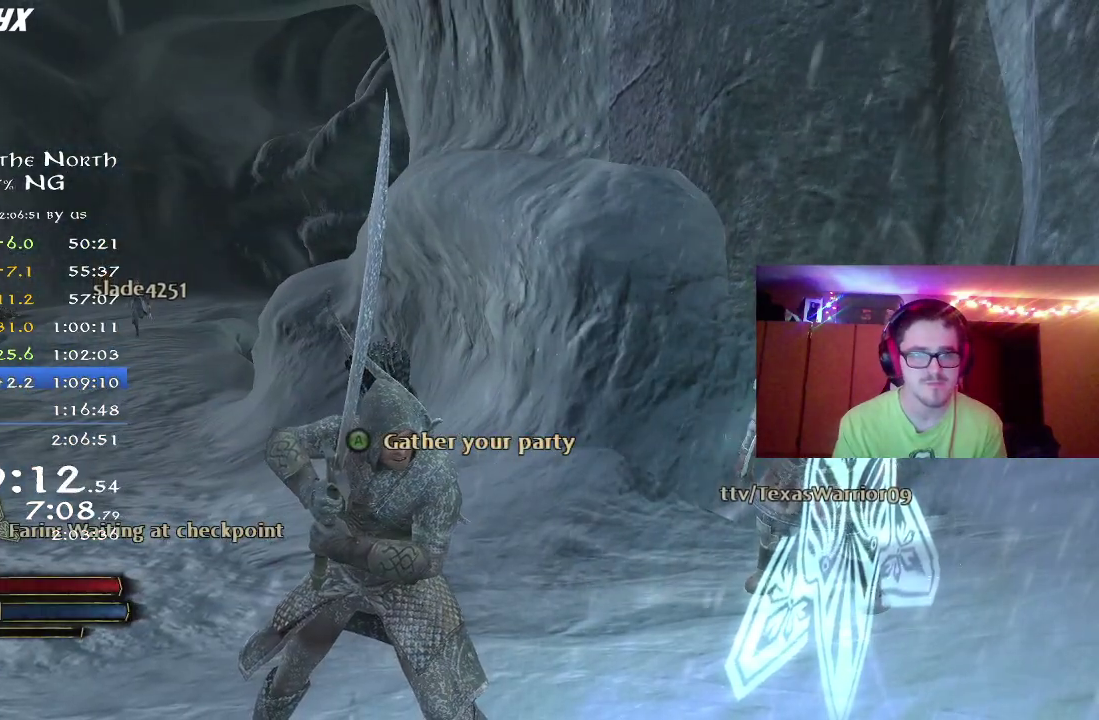
{"dt_ms": 400, "buttons": [], "left_stick": "center", "right_stick": "center", "button_events": []}
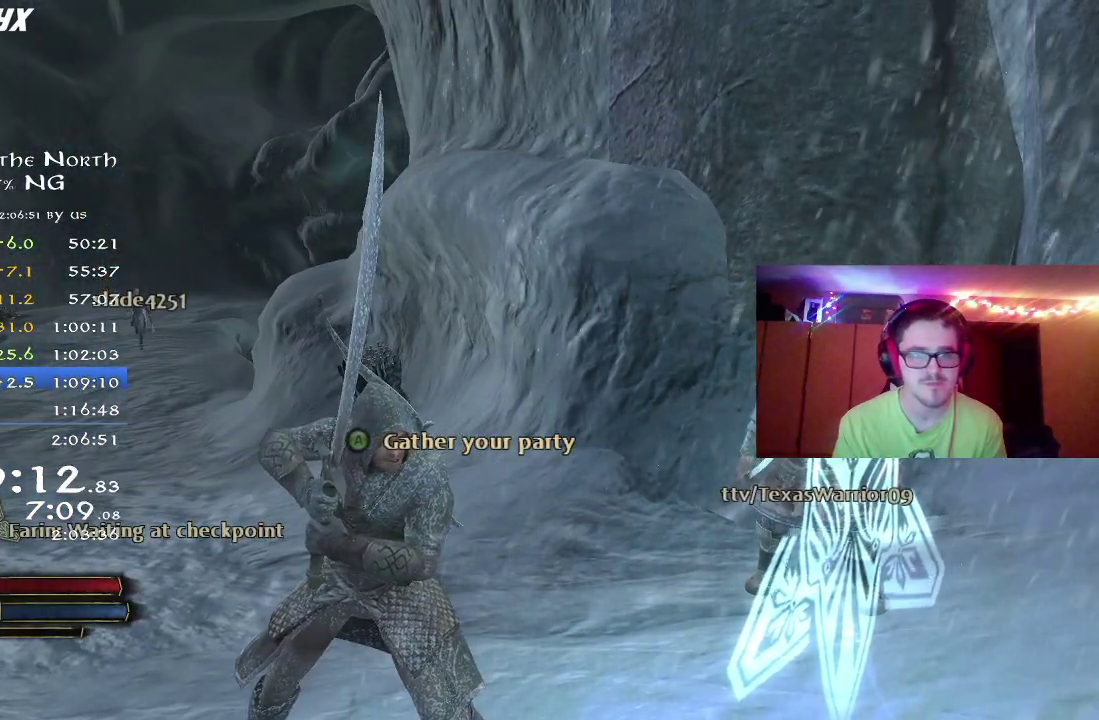
{"dt_ms": 600, "buttons": [], "left_stick": "center", "right_stick": "right", "button_events": []}
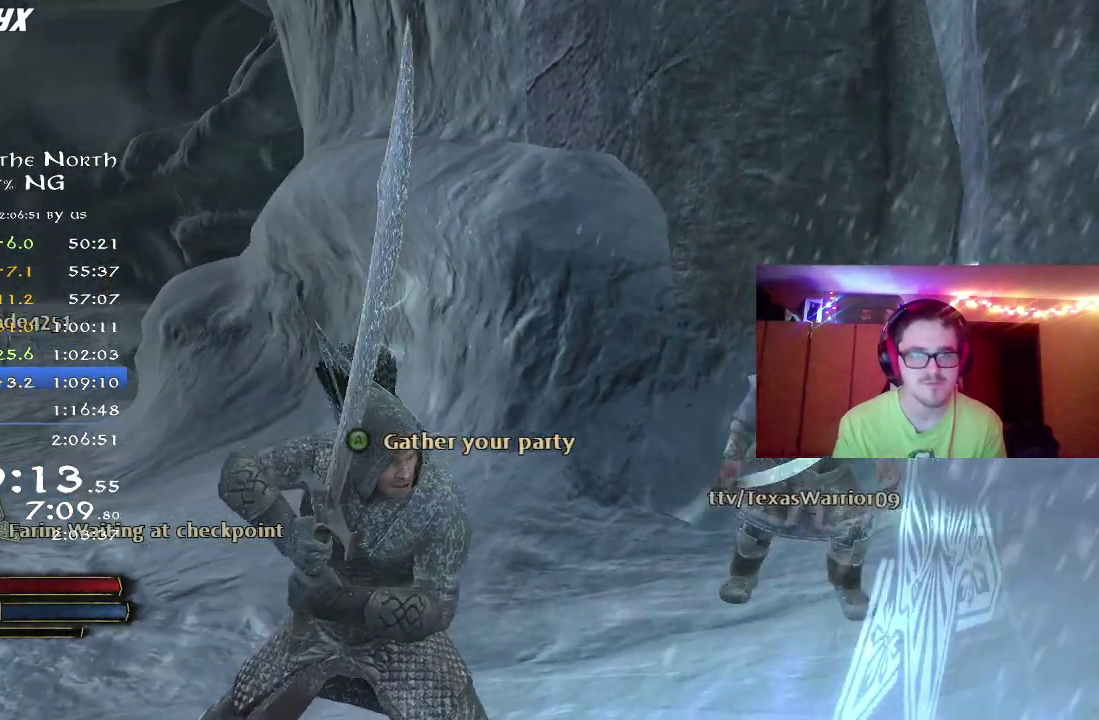
{"dt_ms": 600, "buttons": [], "left_stick": "center", "right_stick": "right", "button_events": []}
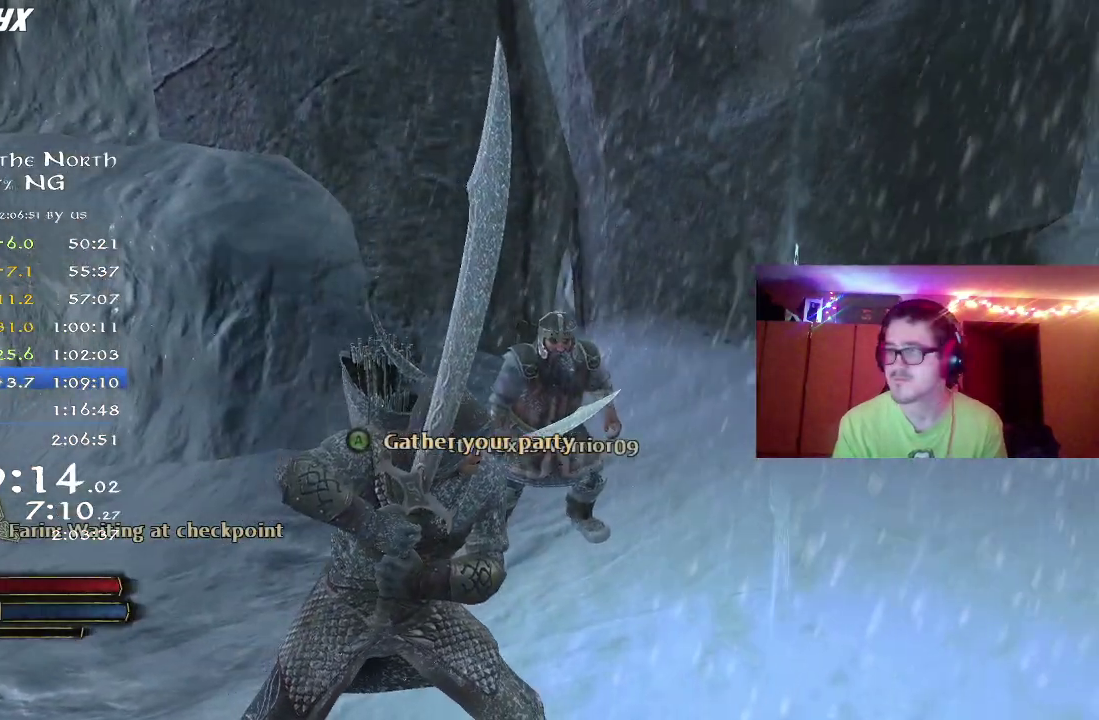
{"dt_ms": 400, "buttons": [], "left_stick": "center", "right_stick": "right", "button_events": []}
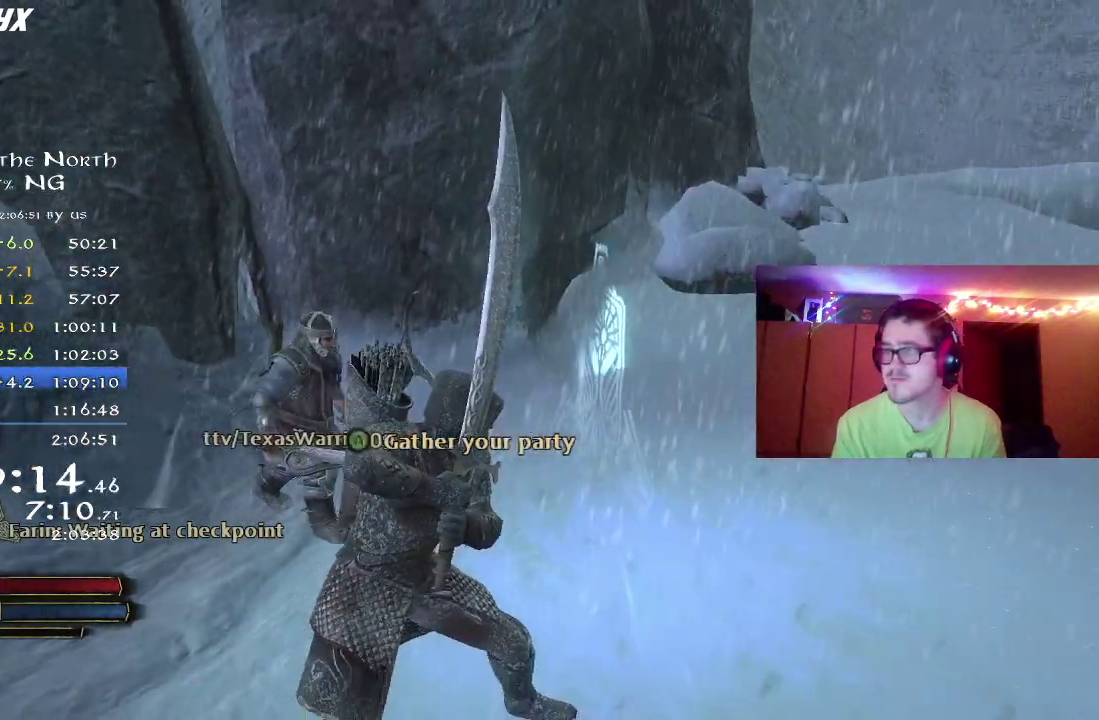
{"dt_ms": 500, "buttons": [], "left_stick": "center", "right_stick": "center", "button_events": []}
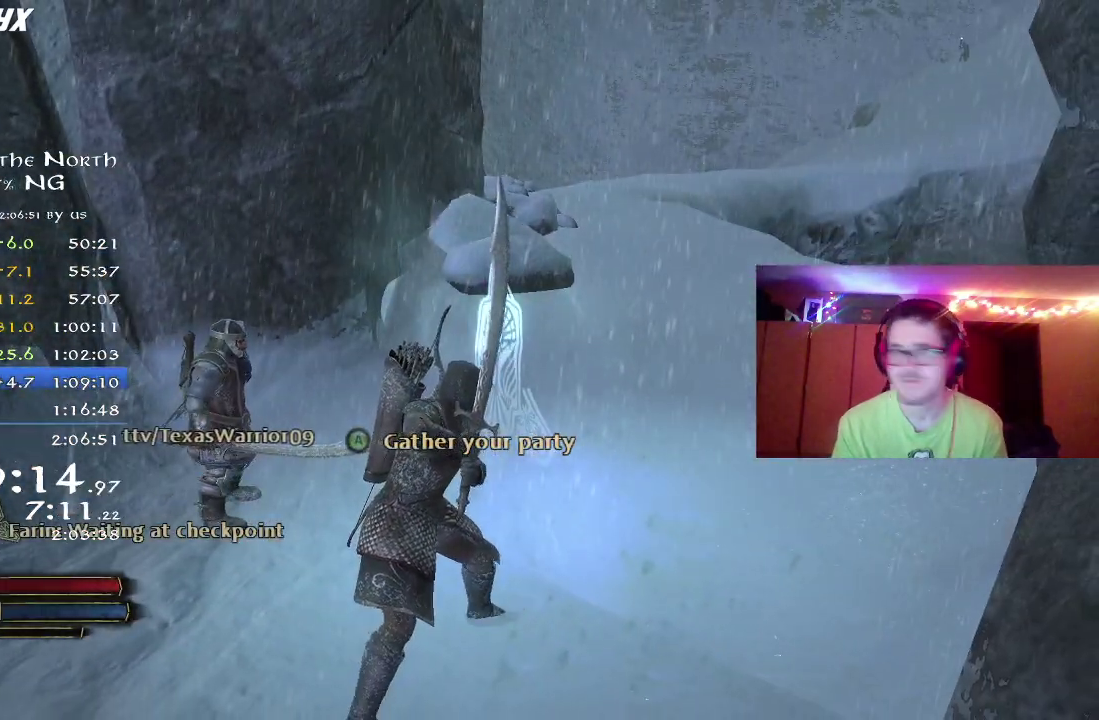
{"dt_ms": 500, "buttons": [], "left_stick": "center", "right_stick": "center", "button_events": []}
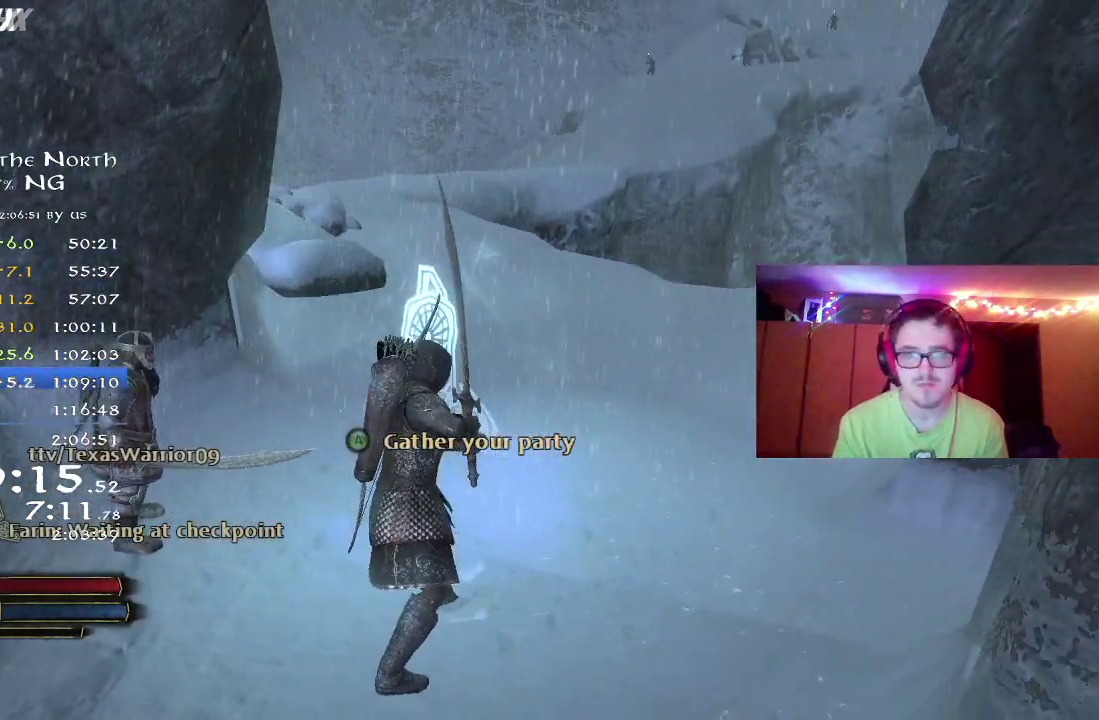
{"dt_ms": 500, "buttons": [], "left_stick": "center", "right_stick": "center", "button_events": []}
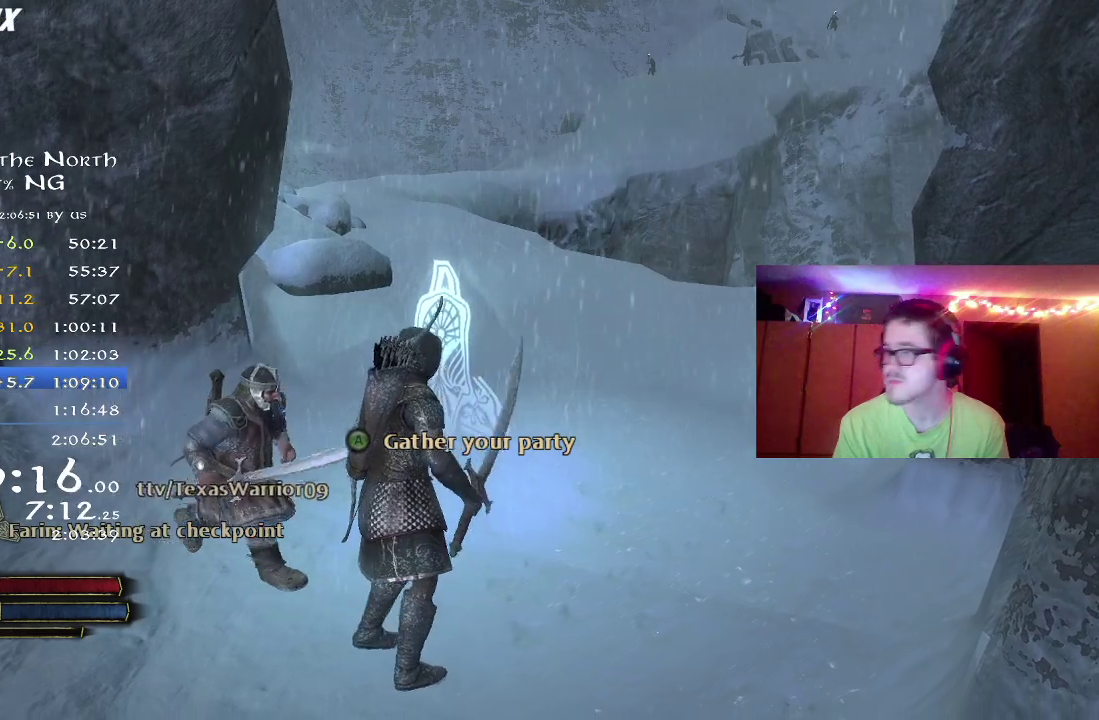
{"dt_ms": 300, "buttons": [], "left_stick": "center", "right_stick": "center", "button_events": []}
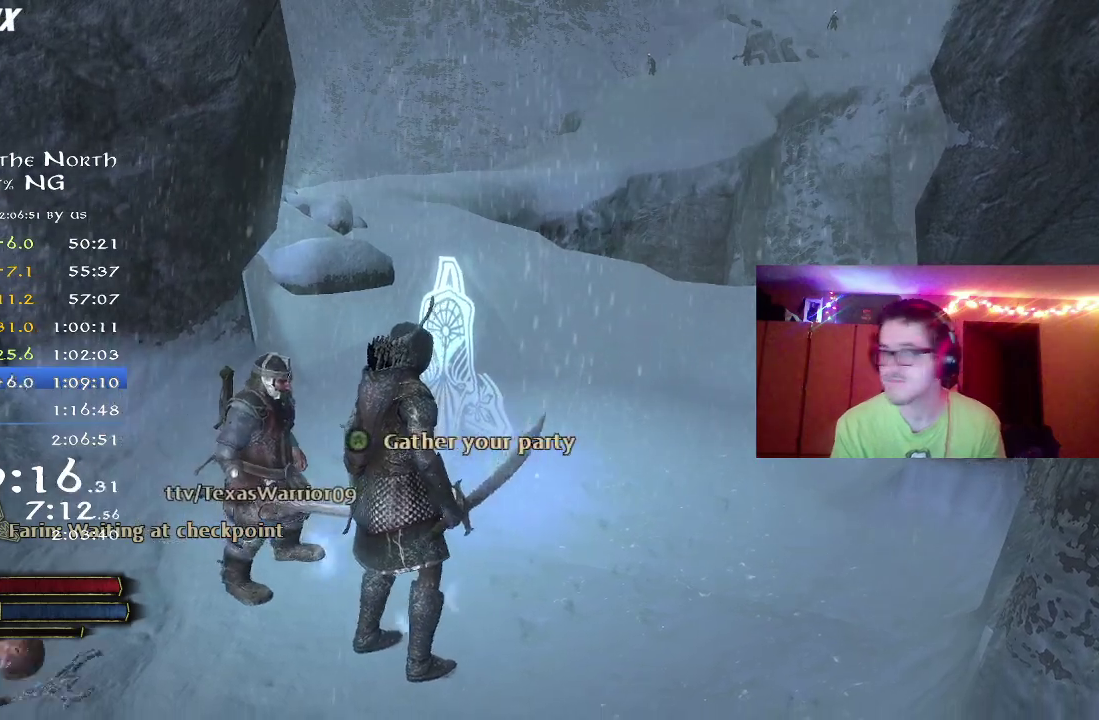
{"dt_ms": 700, "buttons": ["A"], "left_stick": "up-right", "right_stick": "center", "button_events": [[150, "A", "down"], [217, "A", "up"], [583, "A", "down"]]}
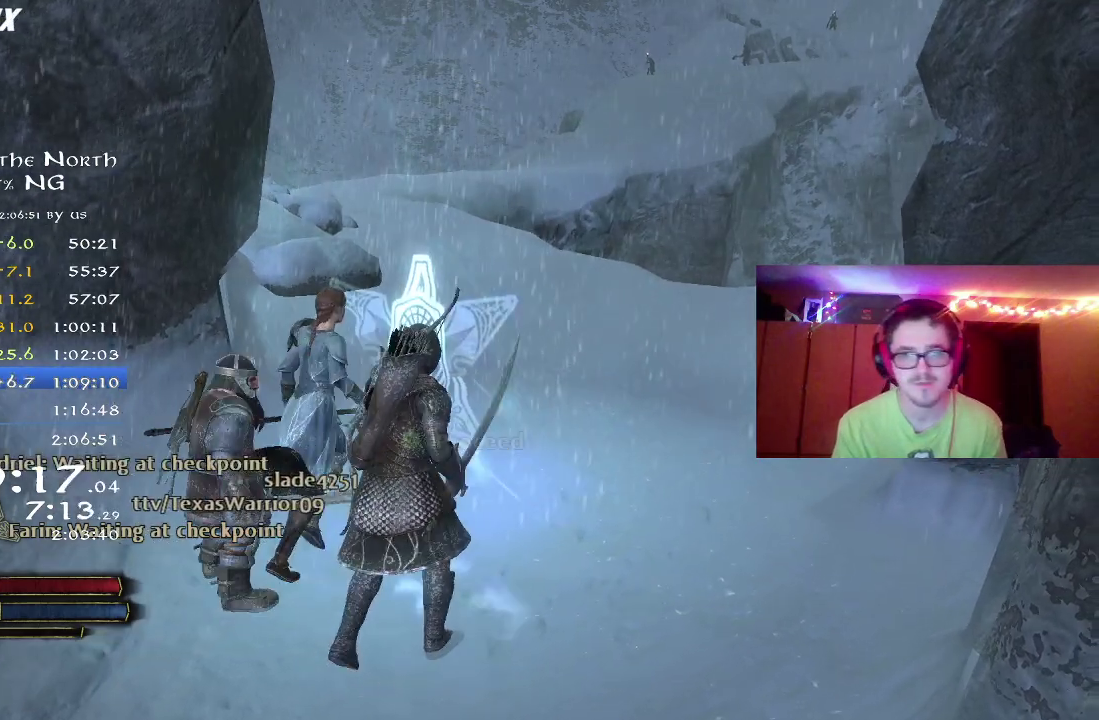
{"dt_ms": 500, "buttons": ["R2"], "left_stick": "up", "right_stick": "center", "button_events": [[17, "A", "up"], [133, "R2", "down"]]}
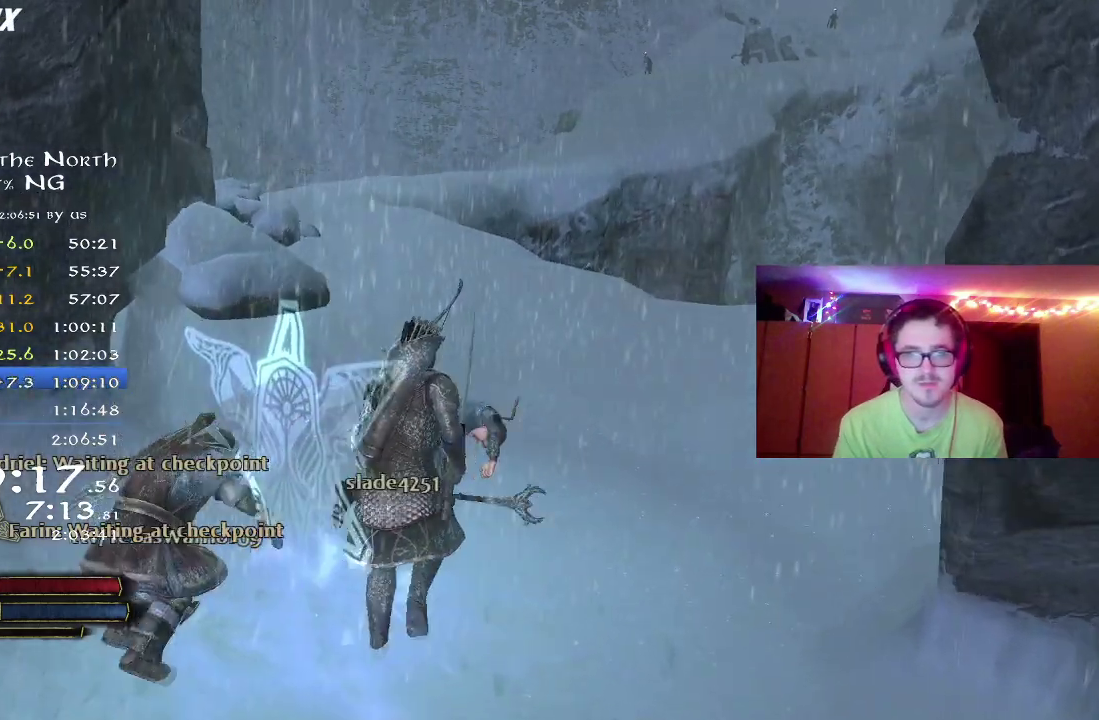
{"dt_ms": 500, "buttons": ["R2"], "left_stick": "up", "right_stick": "center", "button_events": []}